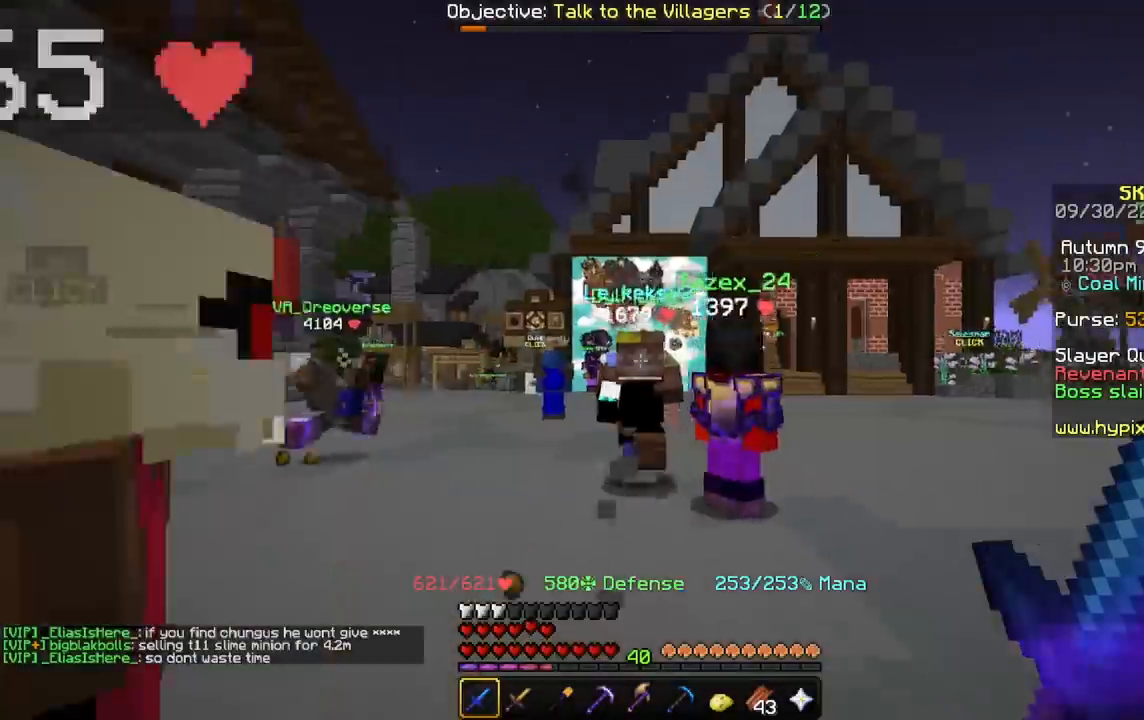
Gameplay with keyboard and mouse; each line is a JSON object with the keys and mouse buttons held at the frame after it. "events" lists presses ("down") and releases ("up") of "a", "d", "s", "space", "w", "mouse_left" and "mouse_right" between this image and that frame as [ms after this image, input, new state], when the widget could be followed in between. "mouse_left", "mouse_right" = the "left", "right" buttons of the "mouse" list. No other keys are recorded. Fast repeated clicks can show as one long hold. Mouse movement is not recorded.
{"keys": ["w"], "mouse": [], "events": []}
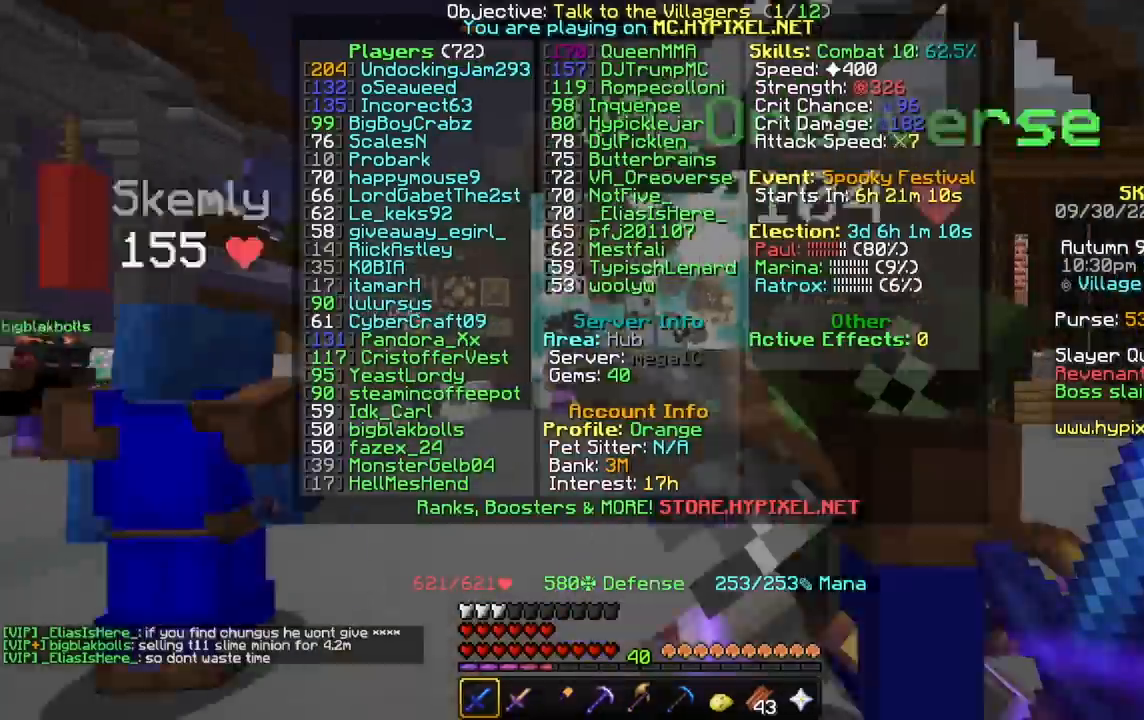
{"keys": [], "mouse": [], "events": [[33, "w", "up"], [100, "a", "down"], [434, "a", "up"]]}
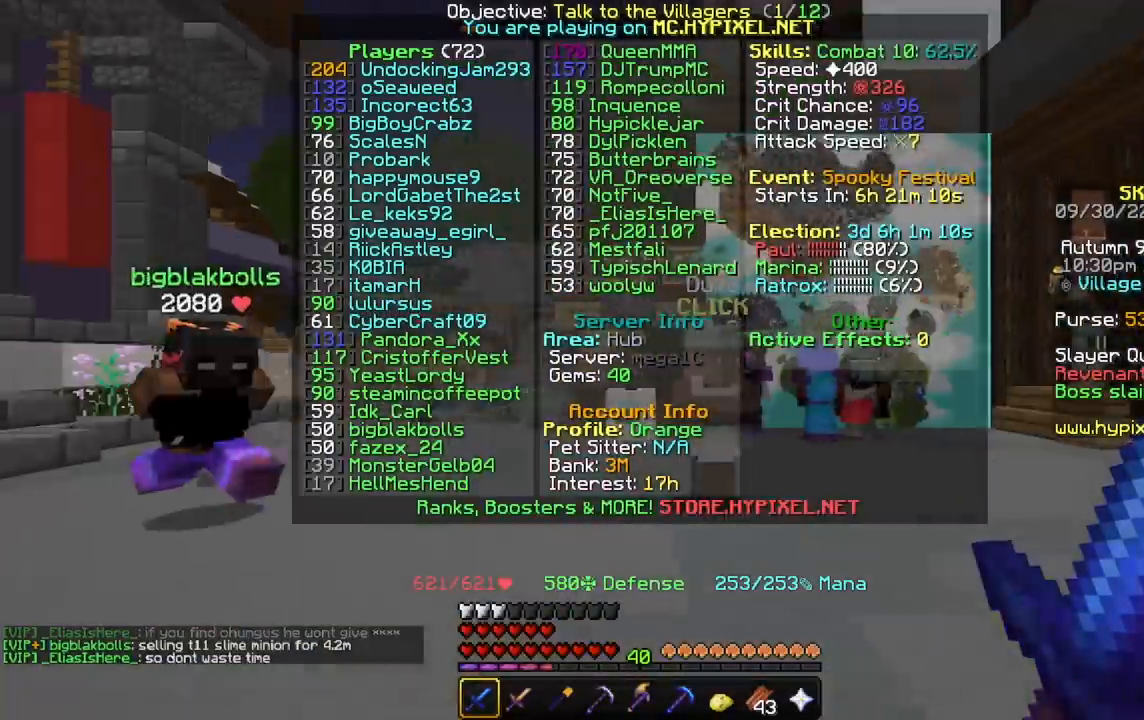
{"keys": ["s"], "mouse": [], "events": [[34, "s", "down"]]}
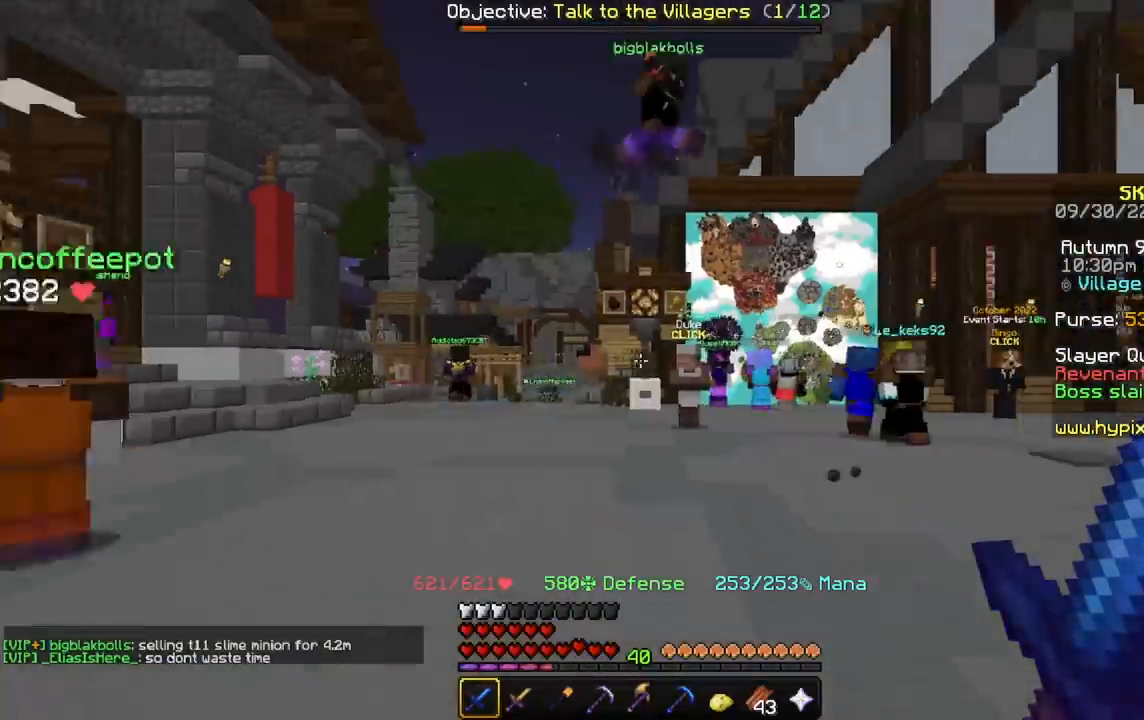
{"keys": ["s"], "mouse": [], "events": [[33, "a", "down"], [334, "a", "up"]]}
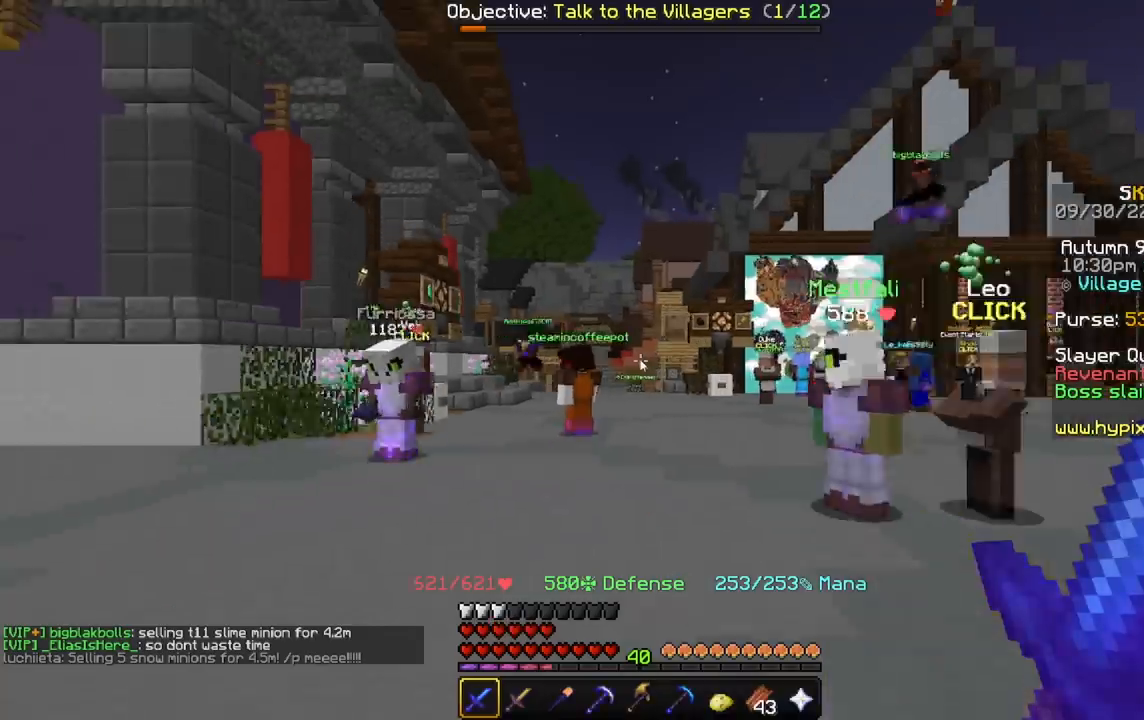
{"keys": [], "mouse": [], "events": [[66, "s", "up"]]}
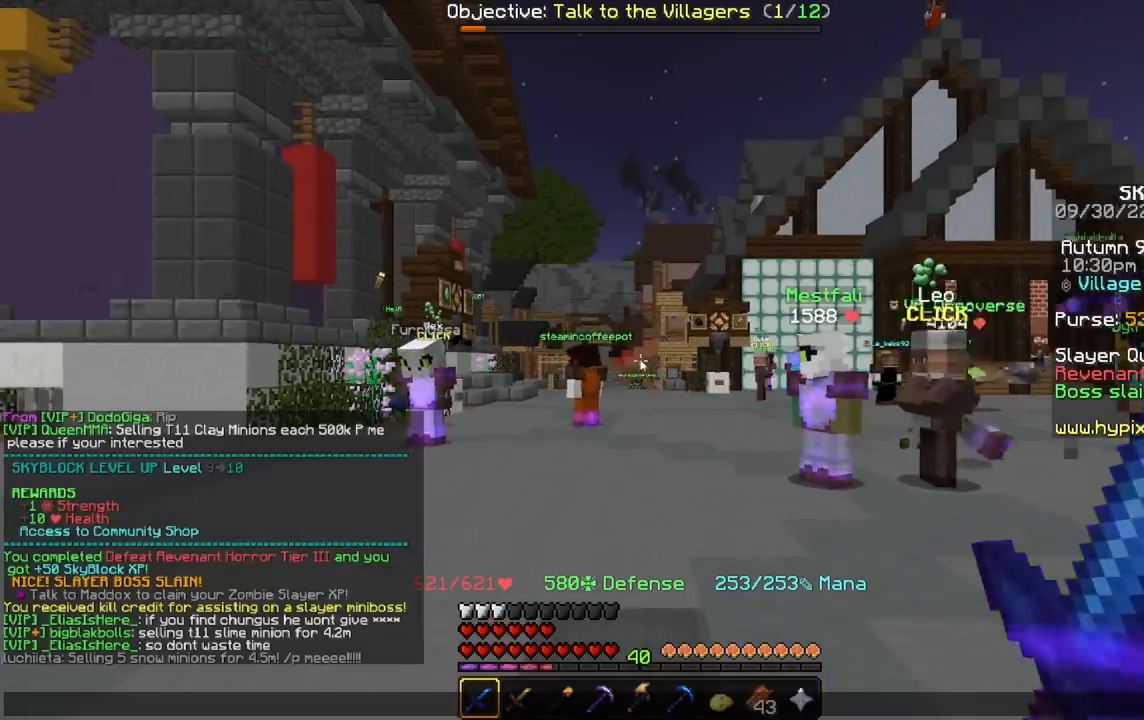
{"keys": [], "mouse": [], "events": []}
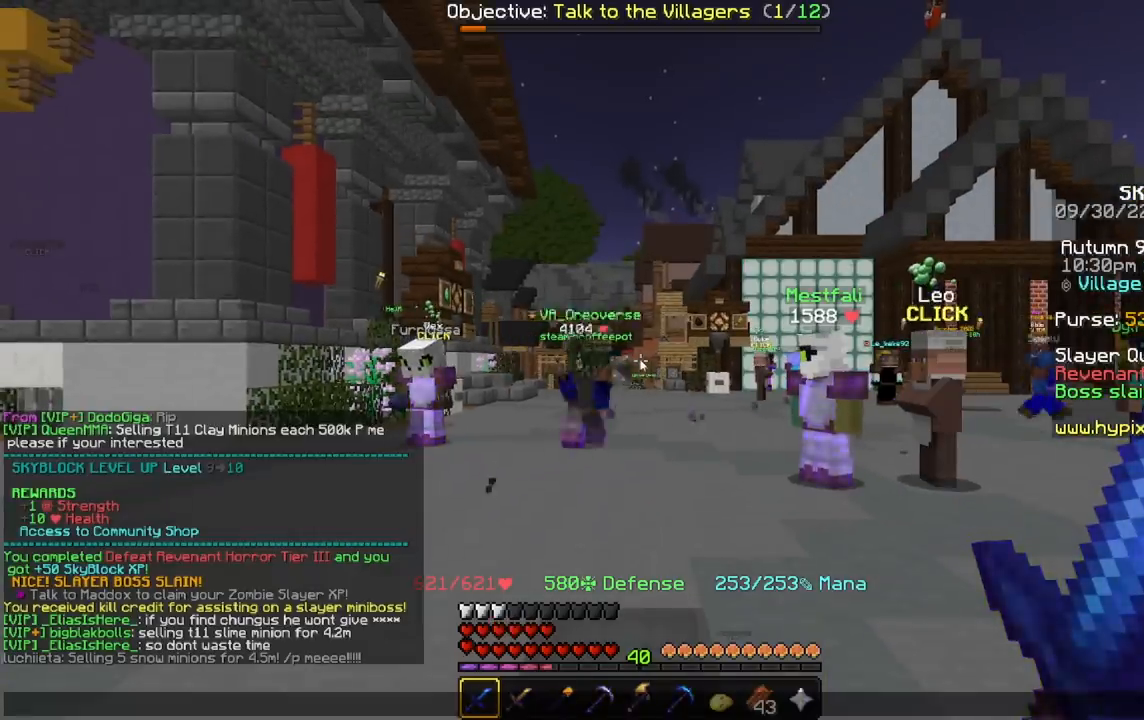
{"keys": [], "mouse": [], "events": []}
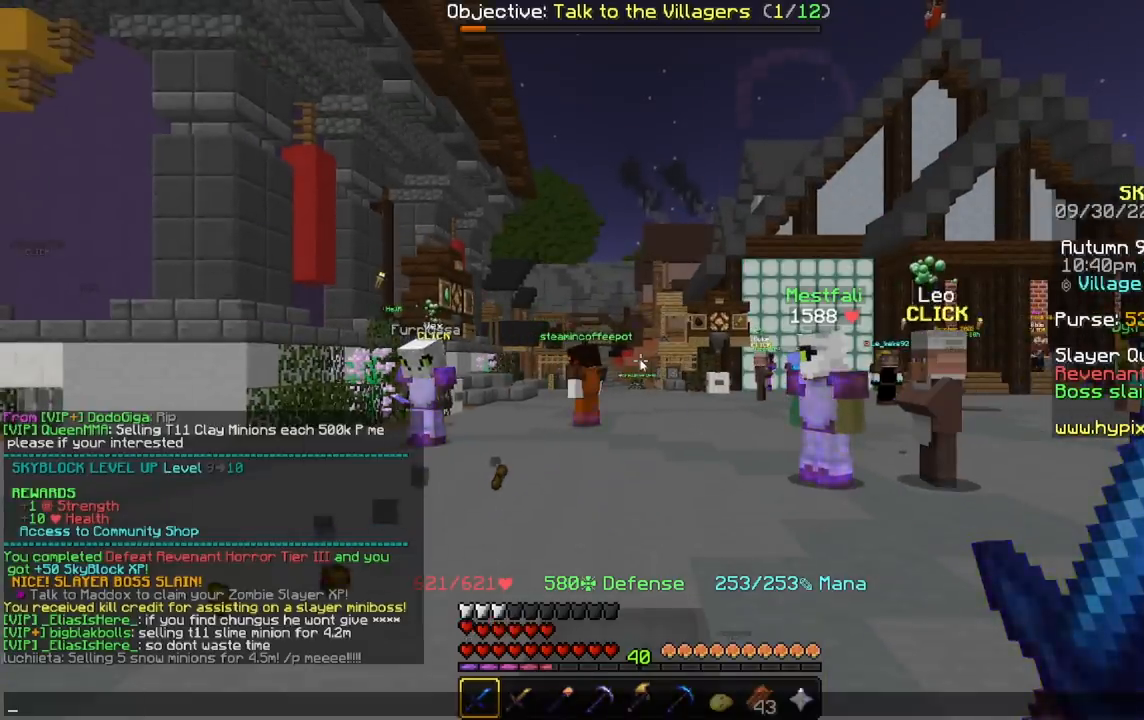
{"keys": [], "mouse": [], "events": []}
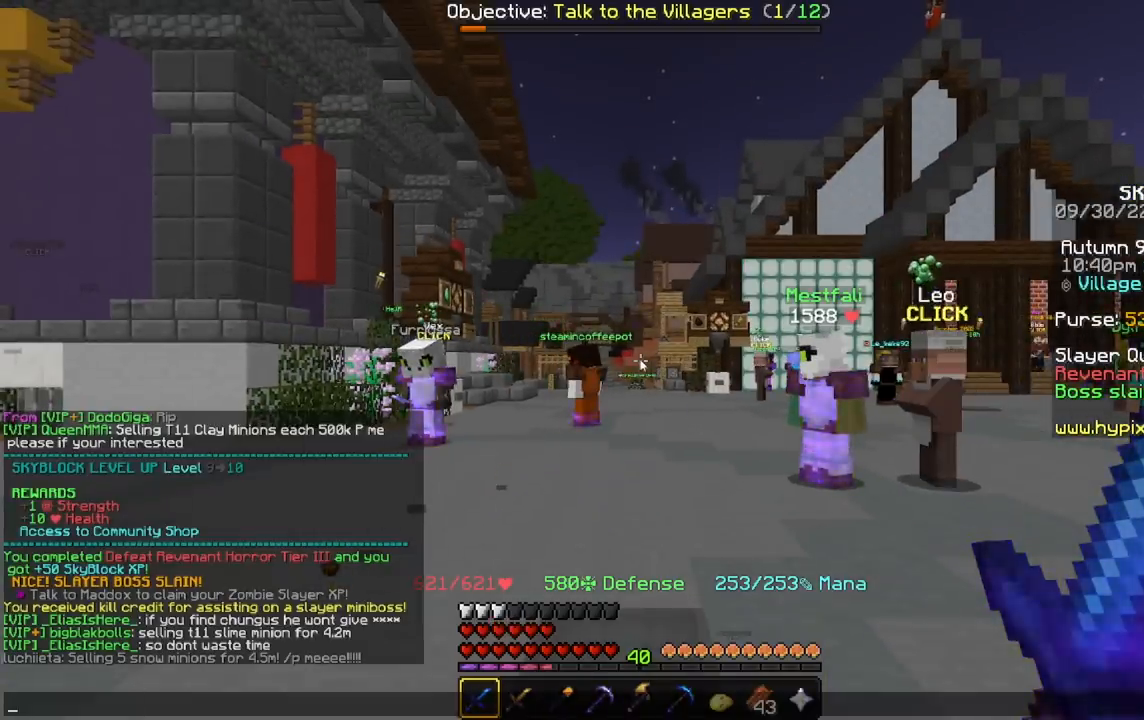
{"keys": [], "mouse": [], "events": []}
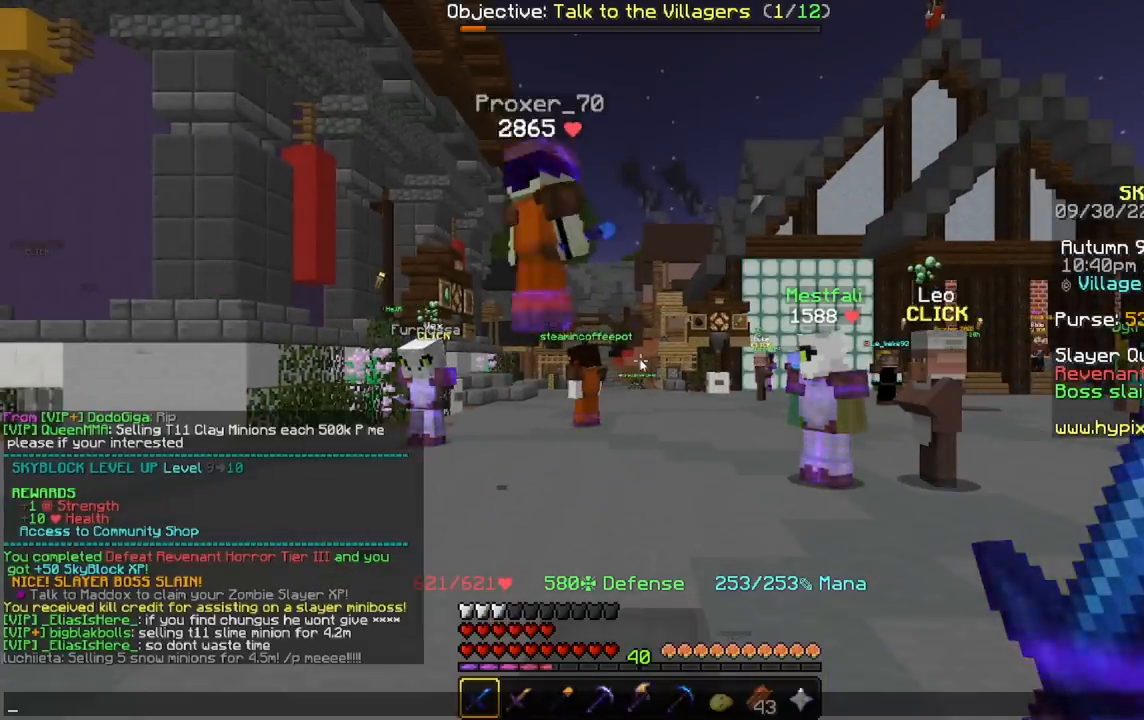
{"keys": [], "mouse": [], "events": []}
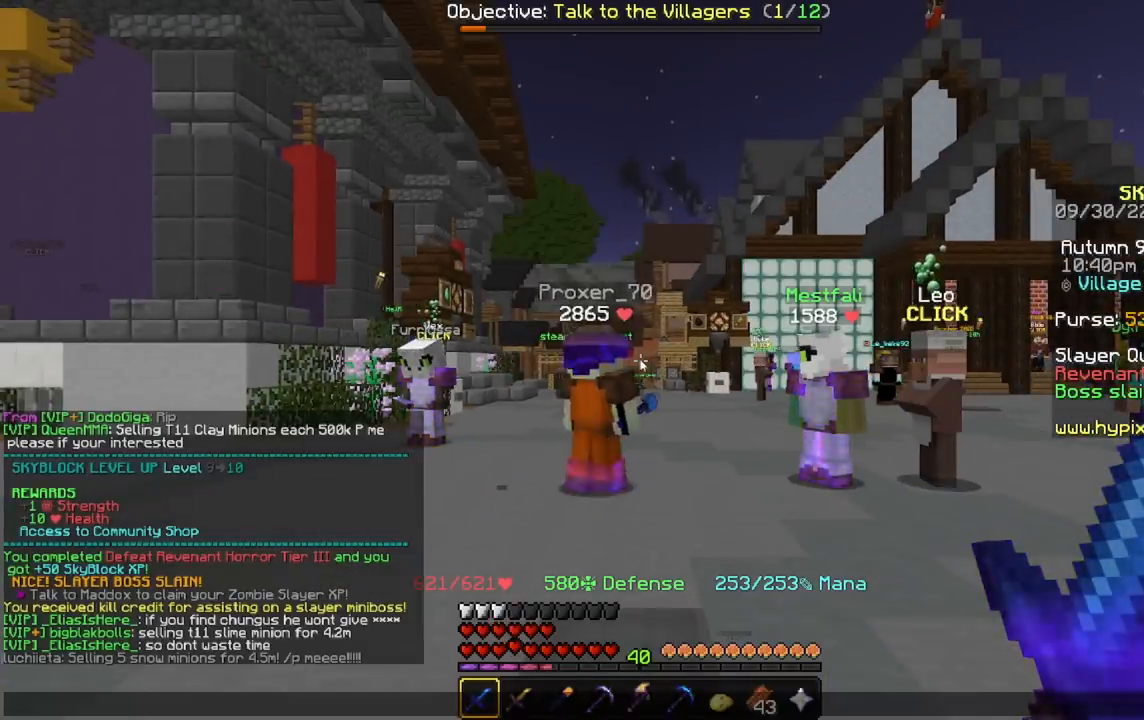
{"keys": [], "mouse": [], "events": []}
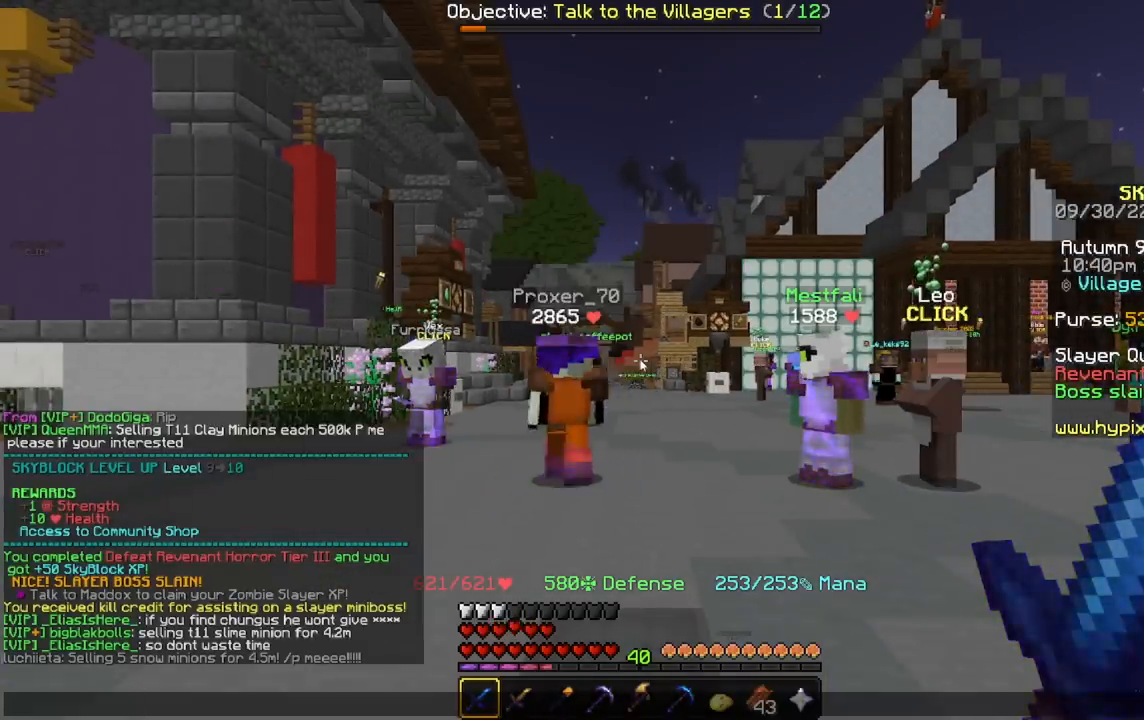
{"keys": [], "mouse": [], "events": []}
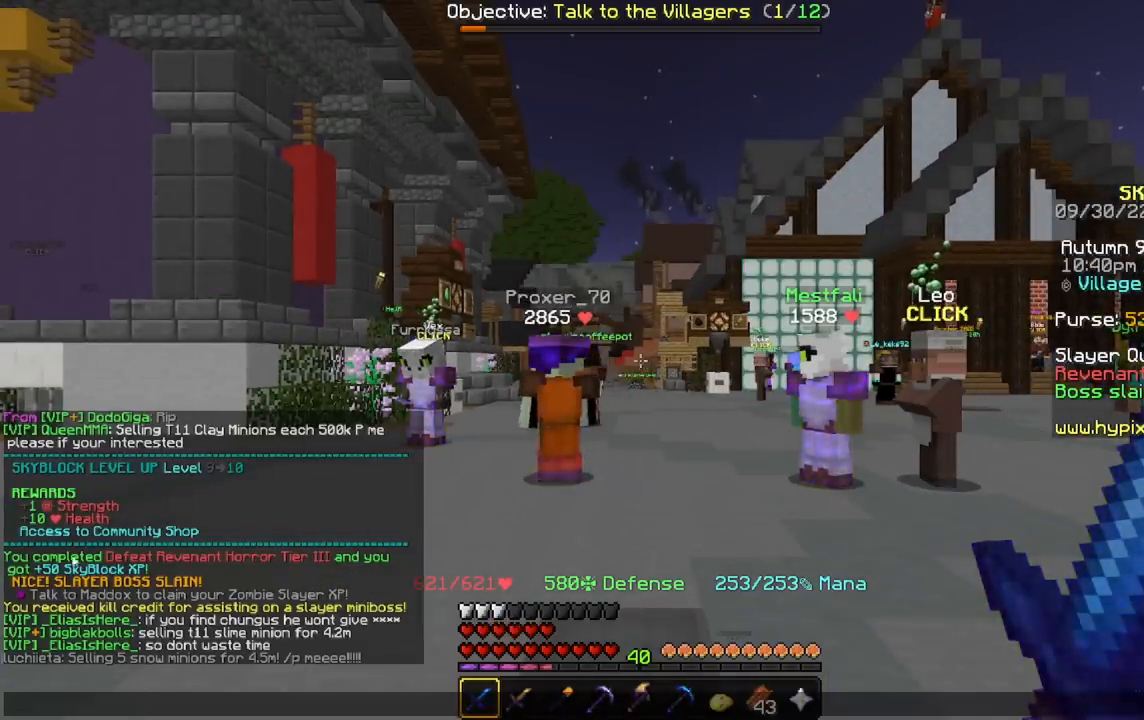
{"keys": [], "mouse": [], "events": []}
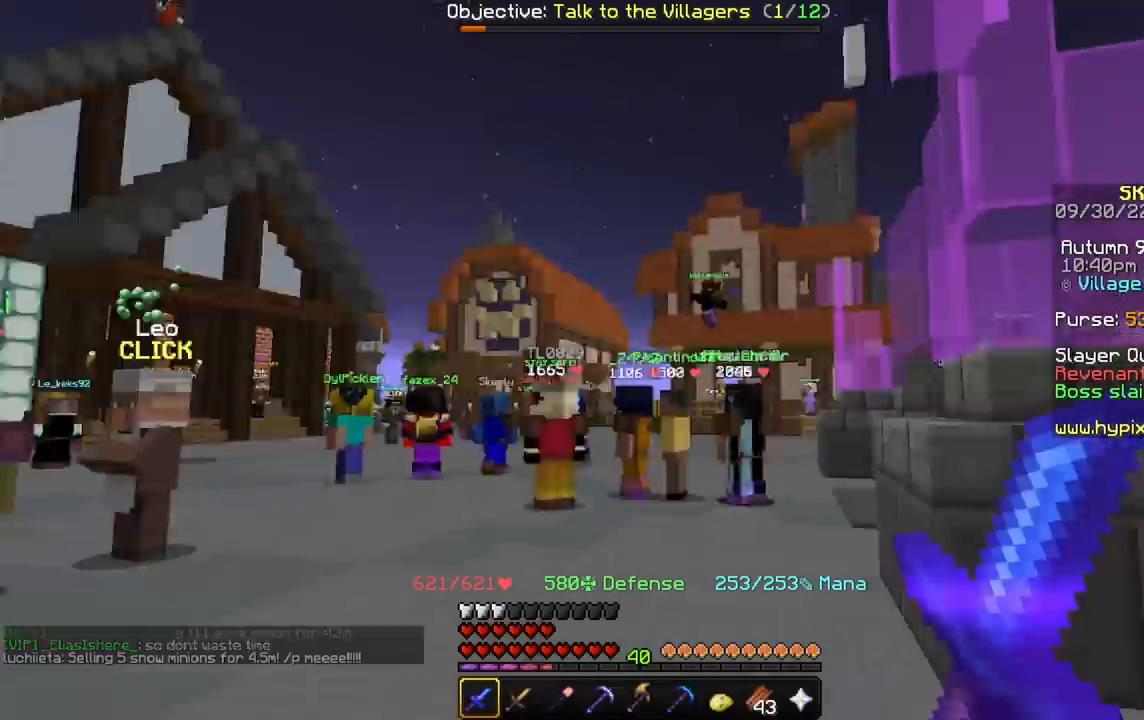
{"keys": ["w"], "mouse": [], "events": [[133, "w", "down"]]}
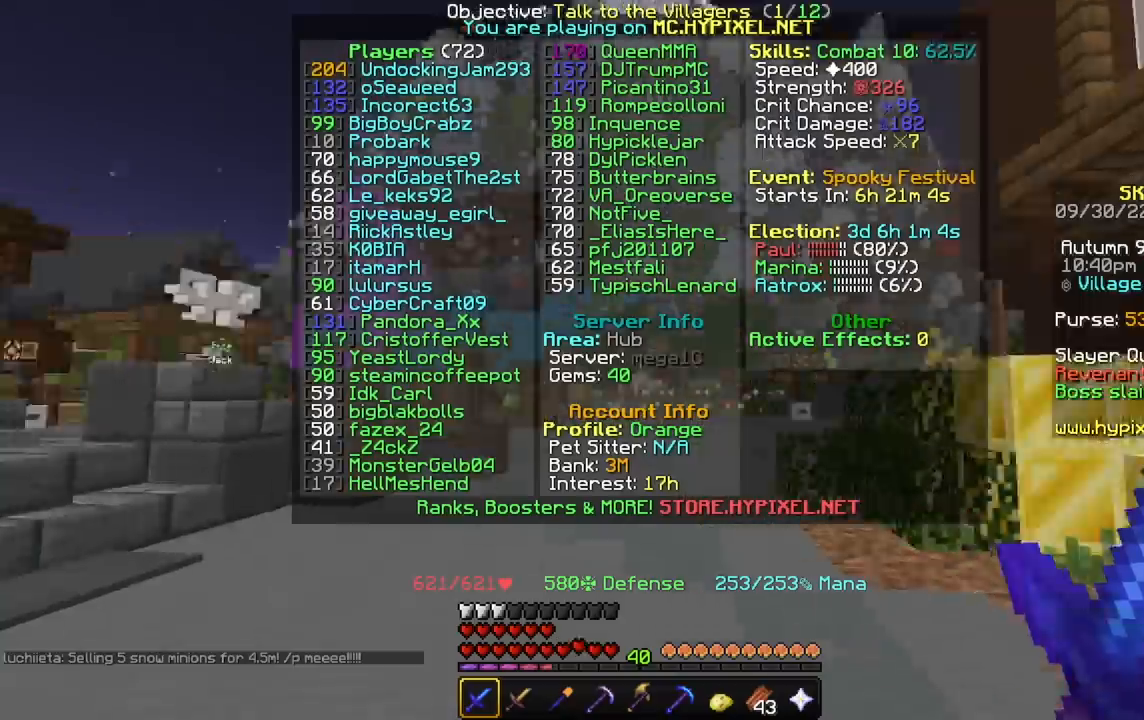
{"keys": ["w"], "mouse": [], "events": [[201, "a", "down"], [434, "a", "up"]]}
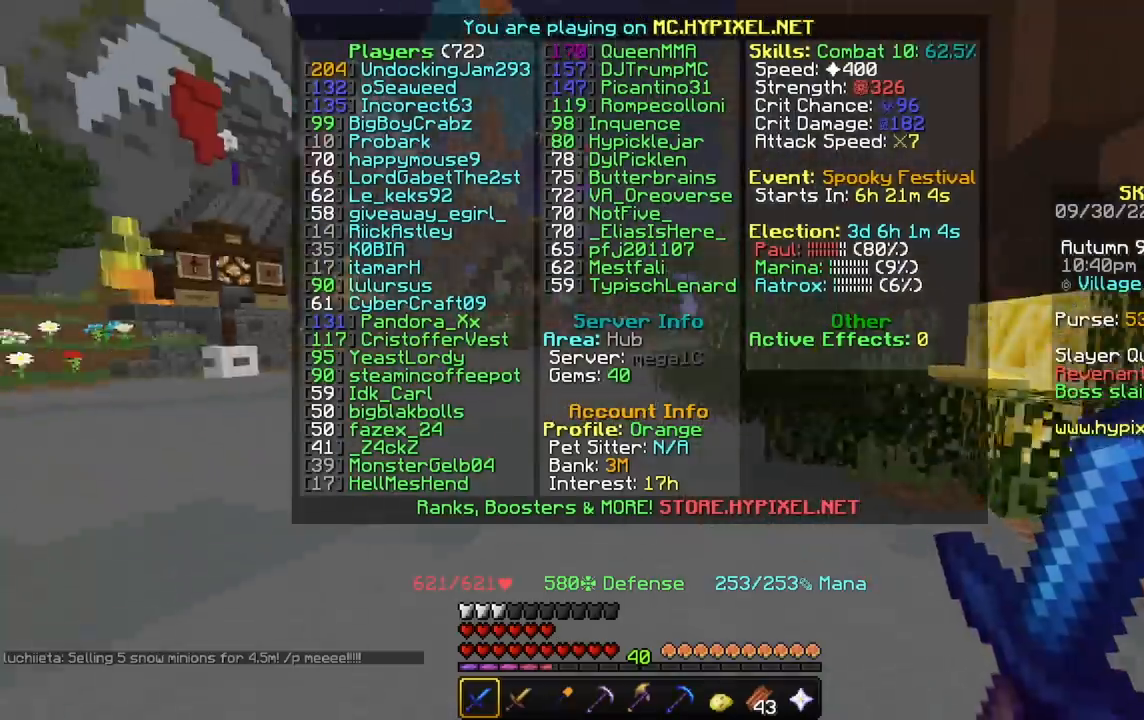
{"keys": ["a", "w"], "mouse": [], "events": [[434, "a", "down"]]}
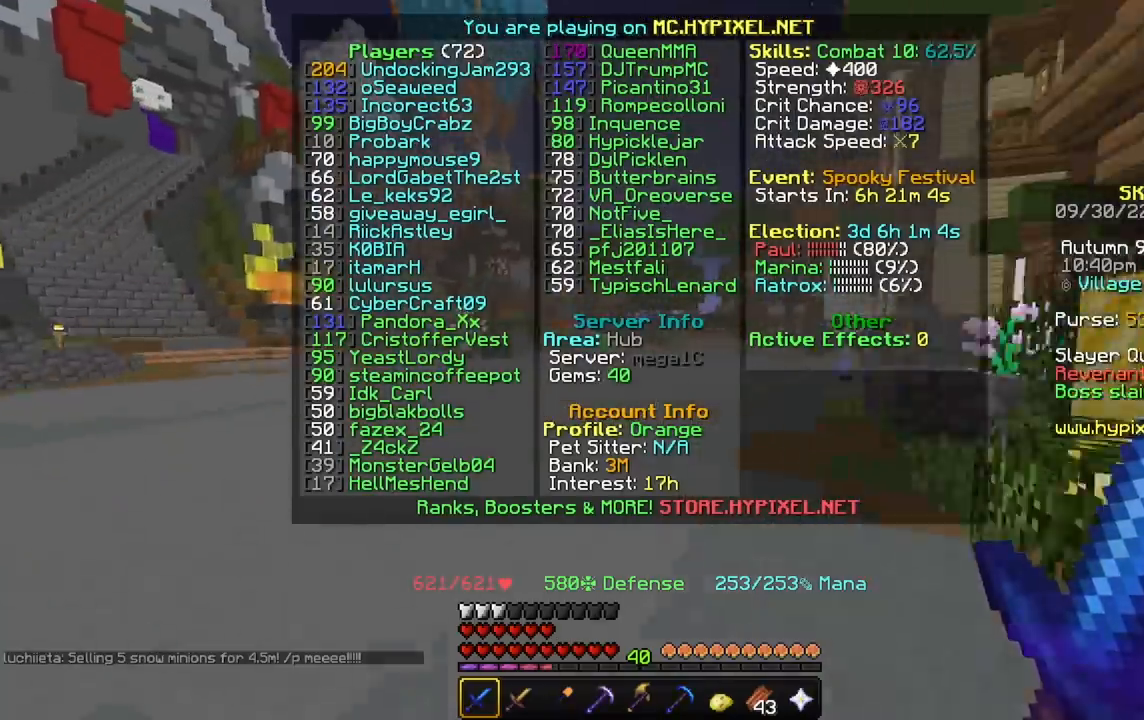
{"keys": ["w"], "mouse": [], "events": [[166, "a", "up"]]}
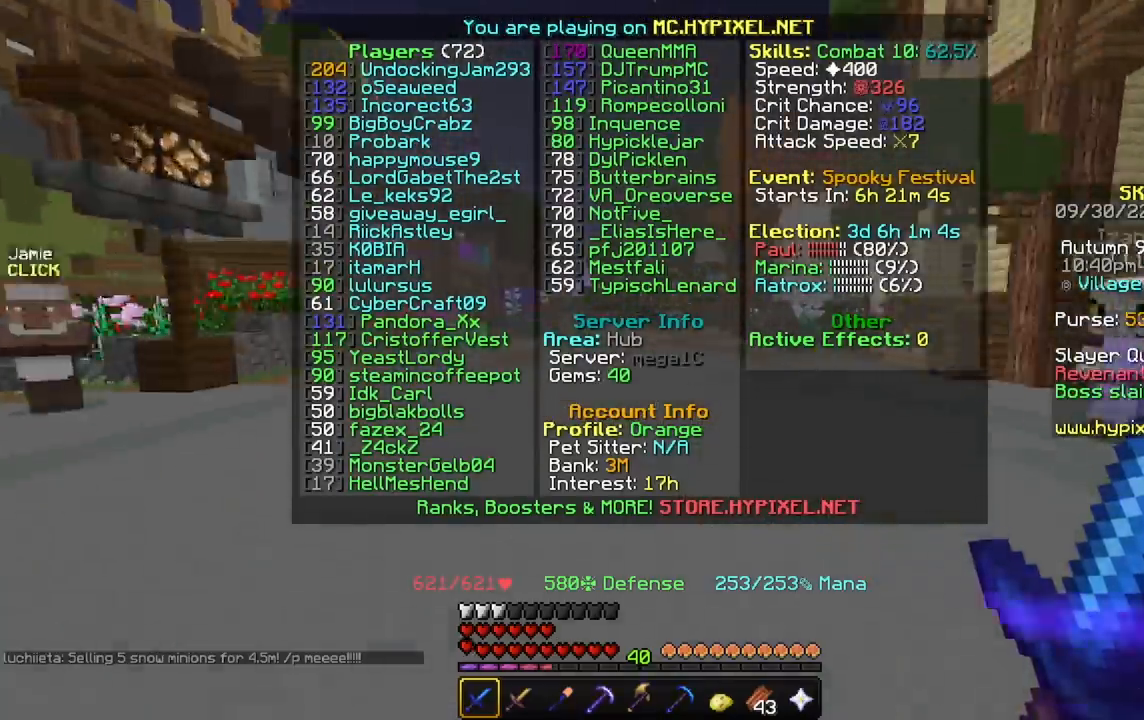
{"keys": ["d", "w"], "mouse": [], "events": [[467, "d", "down"]]}
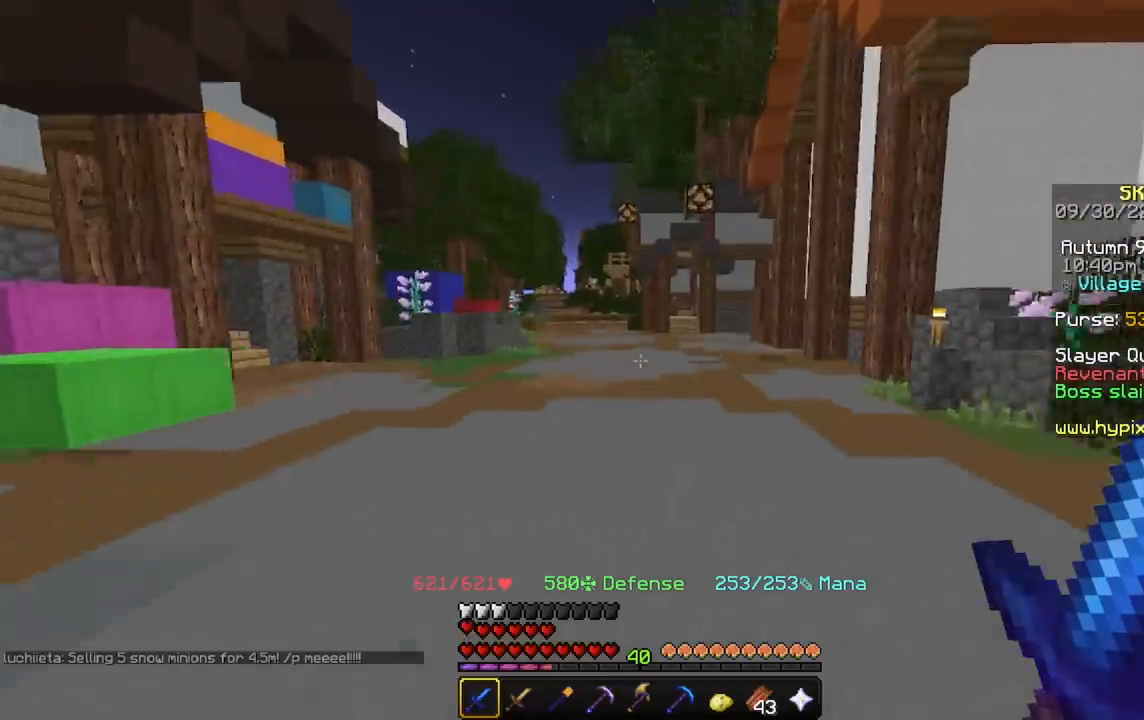
{"keys": ["w"], "mouse": [], "events": [[167, "d", "up"]]}
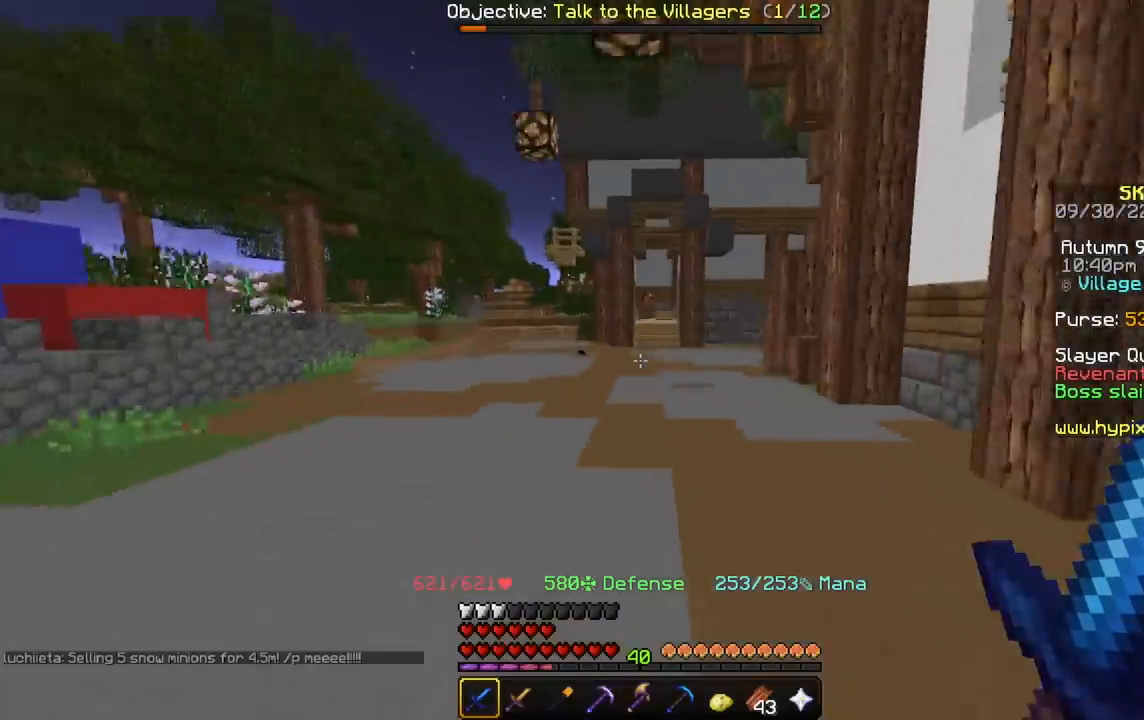
{"keys": ["w"], "mouse": [], "events": []}
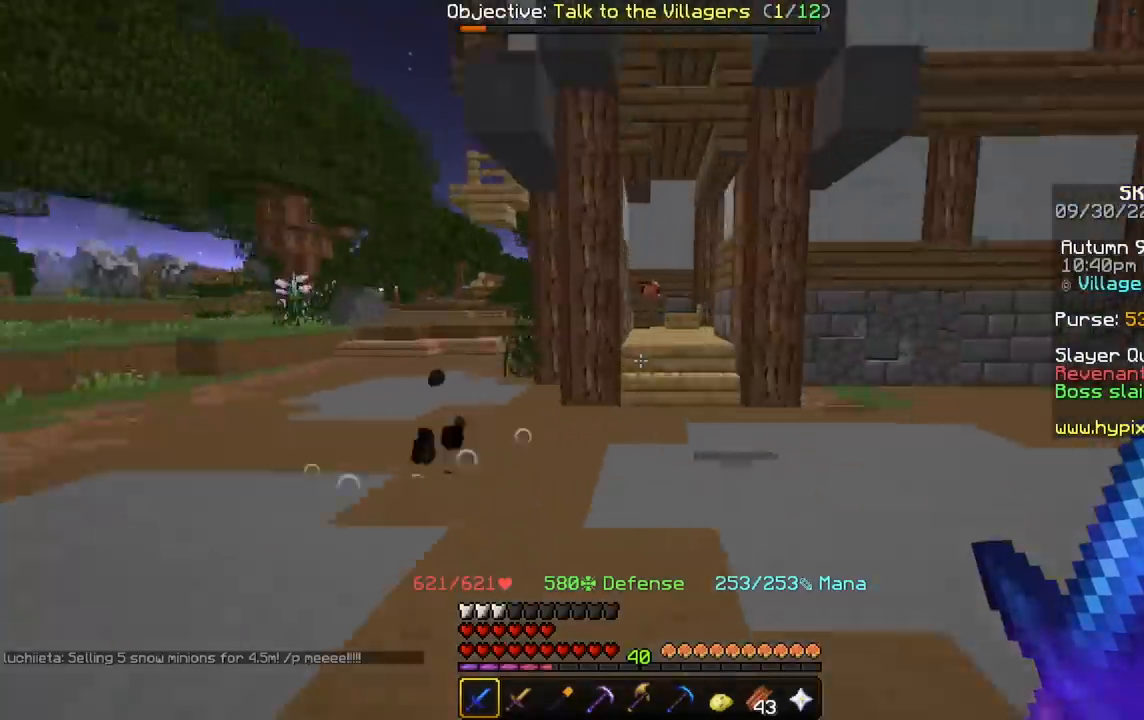
{"keys": ["w"], "mouse": [], "events": []}
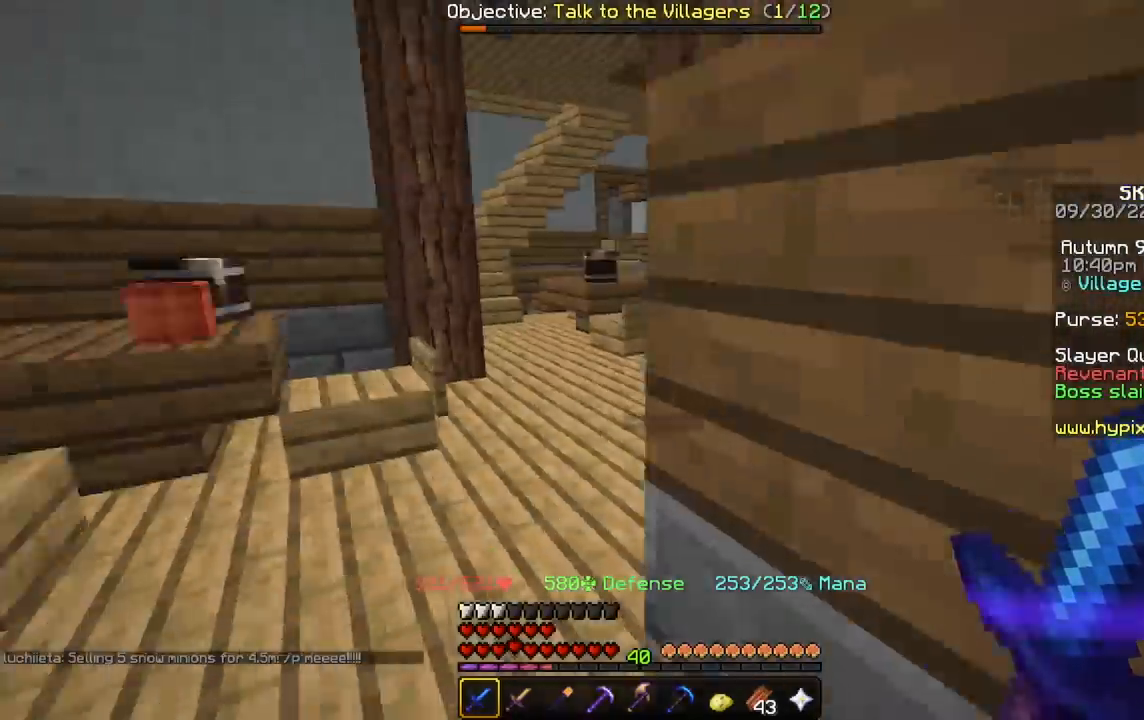
{"keys": ["space", "w"], "mouse": [], "events": [[467, "space", "down"]]}